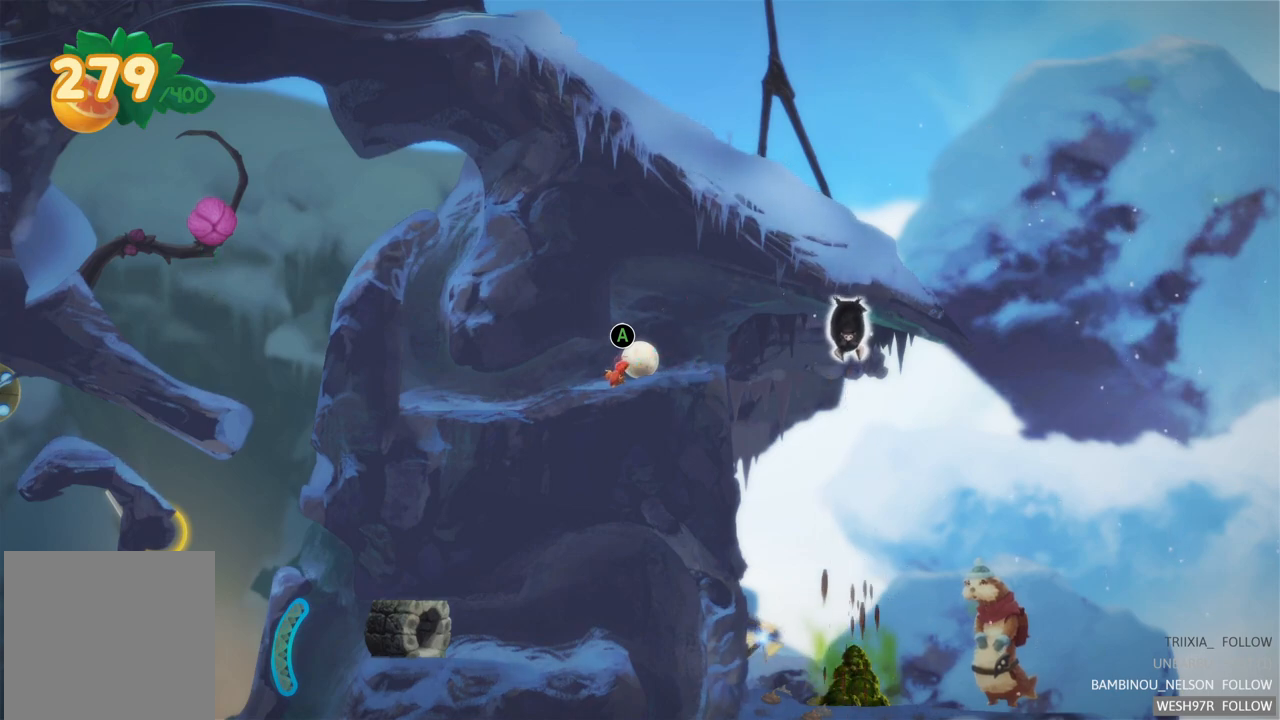
Gameplay with a controller (Xbox layout); each line is a JSON object with the inputs held at the frame after it. "events" lists button and stick changes between this image and that frame as [ms after this image, input, new state], when the widget could be followed in between. Not read: L3 R3.
{"buttons": [], "left_stick": "center", "right_stick": "center", "events": []}
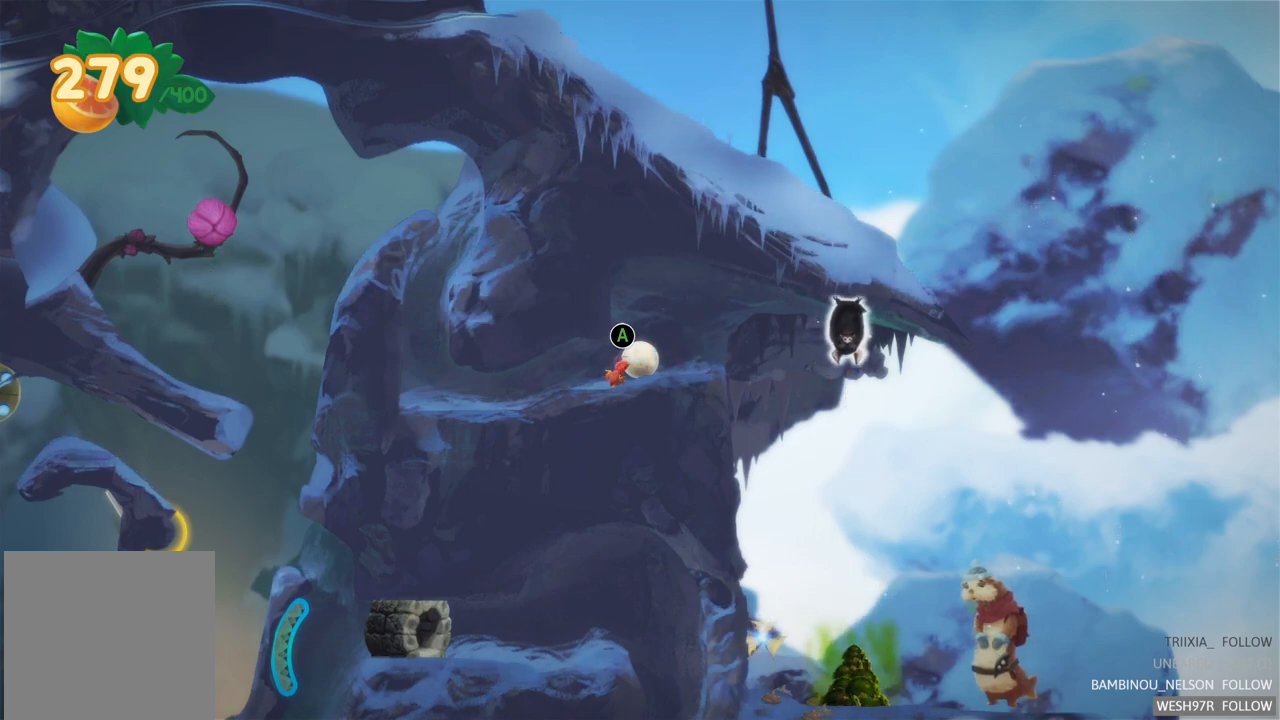
{"buttons": [], "left_stick": "center", "right_stick": "center", "events": []}
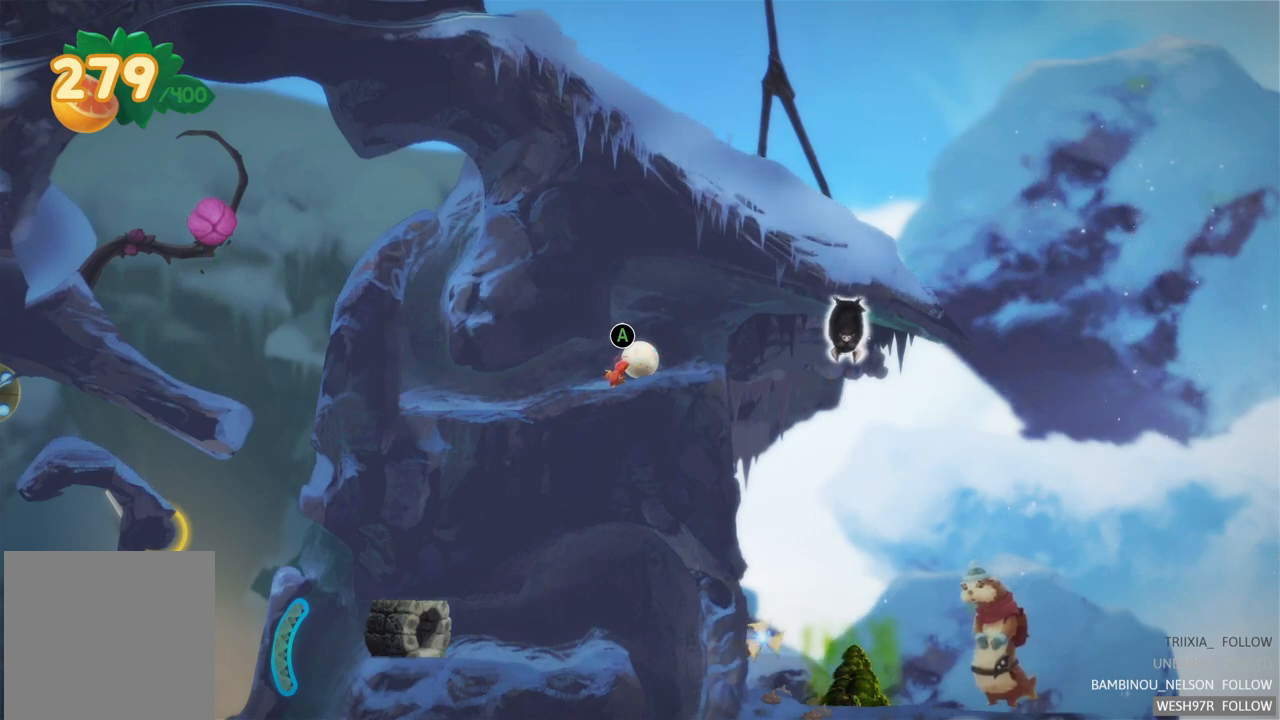
{"buttons": ["A"], "left_stick": "center", "right_stick": "center", "events": [[133, "A", "down"]]}
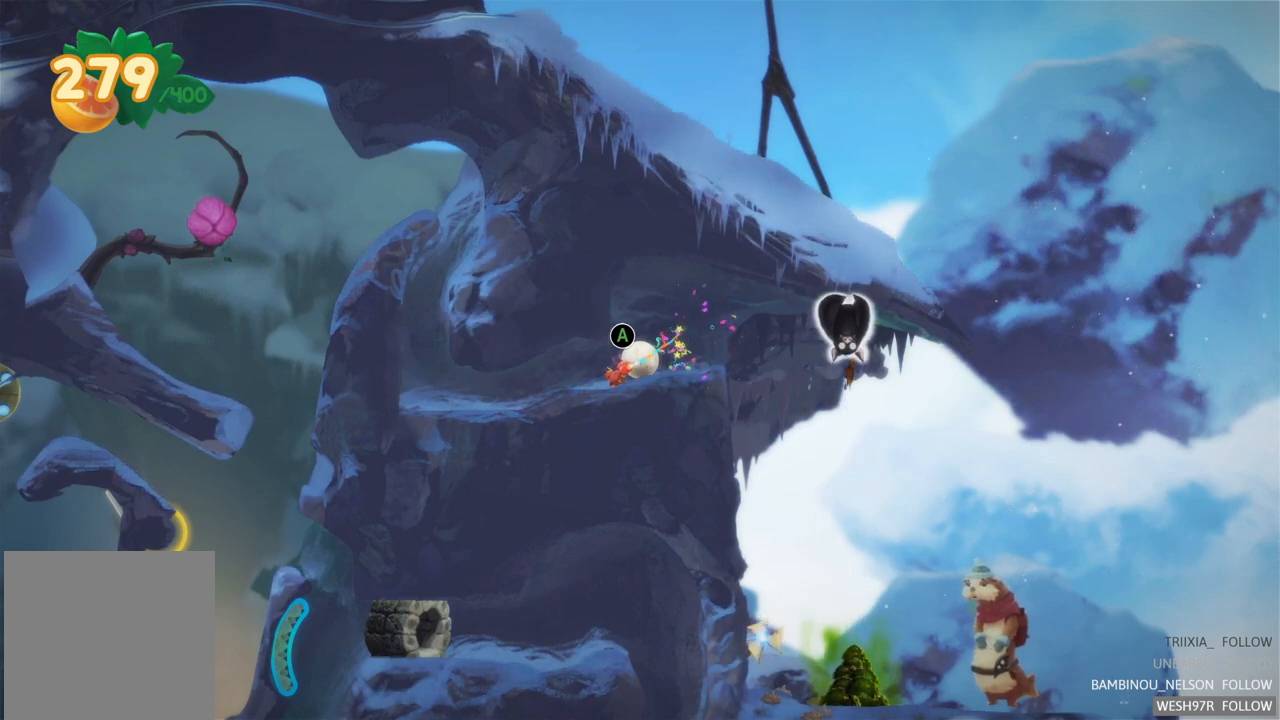
{"buttons": ["A"], "left_stick": "center", "right_stick": "center", "events": []}
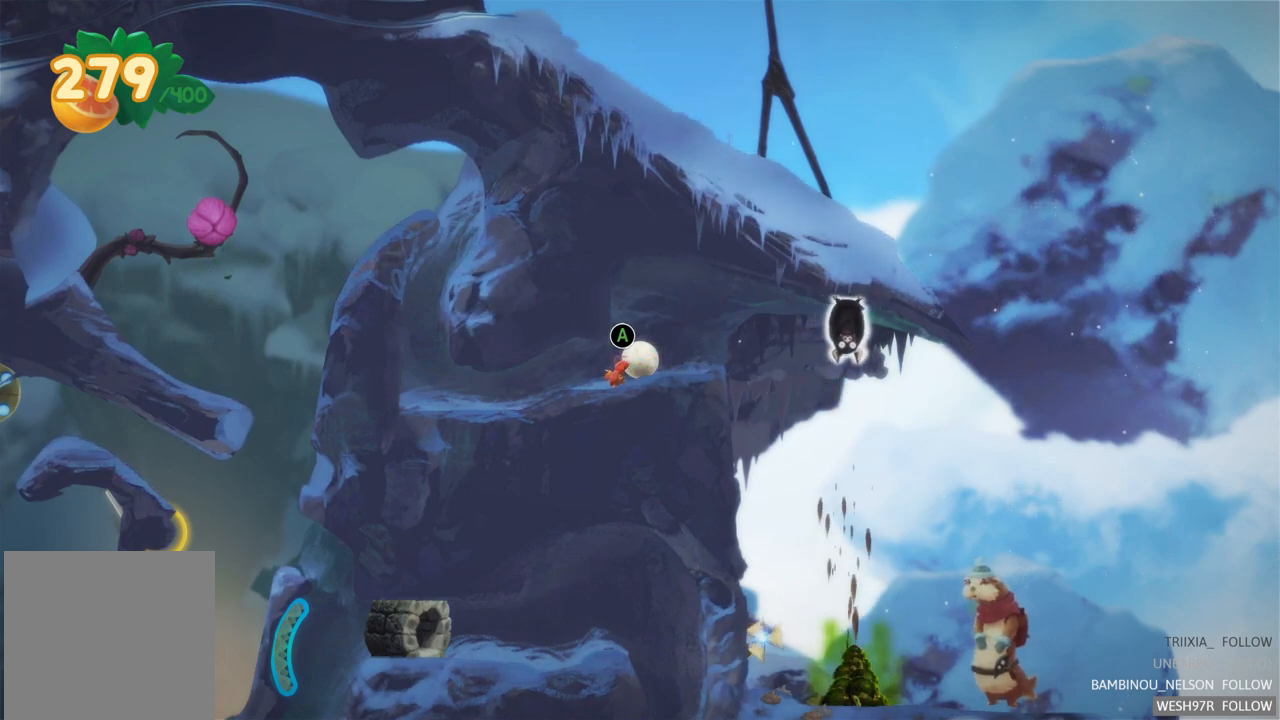
{"buttons": [], "left_stick": "center", "right_stick": "center", "events": [[50, "A", "up"]]}
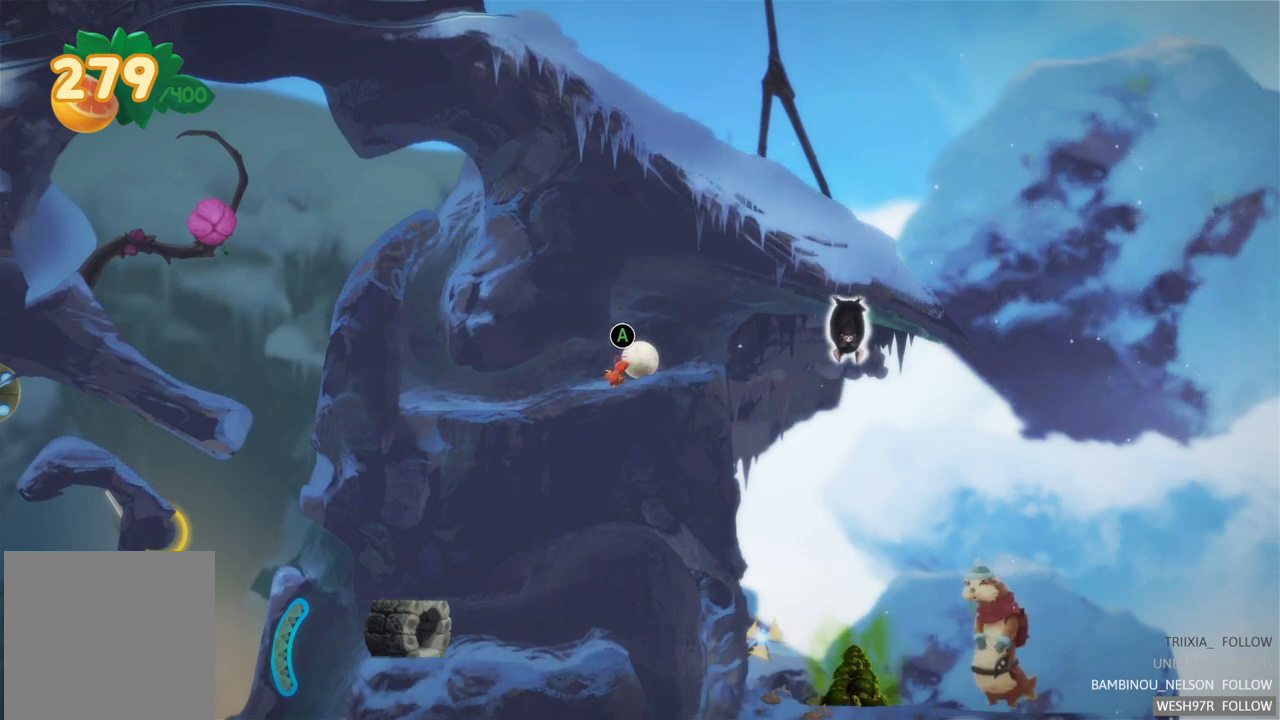
{"buttons": ["A"], "left_stick": "center", "right_stick": "center", "events": [[383, "A", "down"]]}
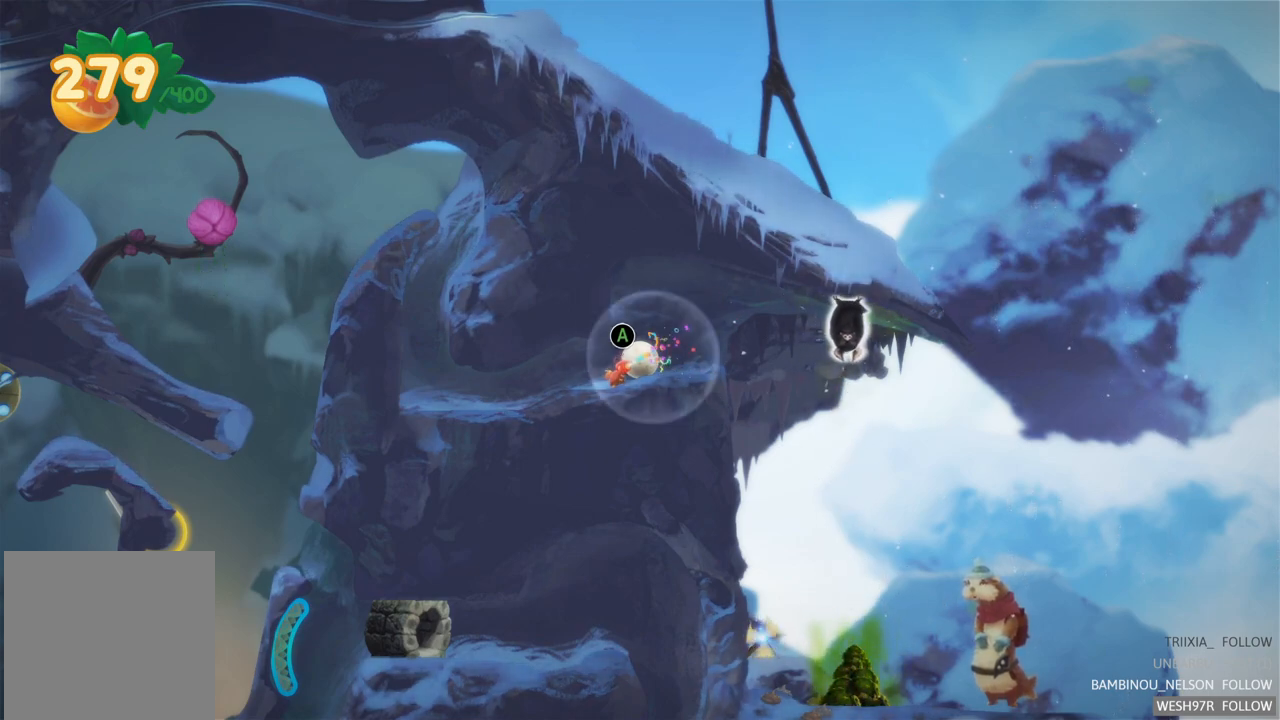
{"buttons": [], "left_stick": "center", "right_stick": "center", "events": [[333, "A", "up"]]}
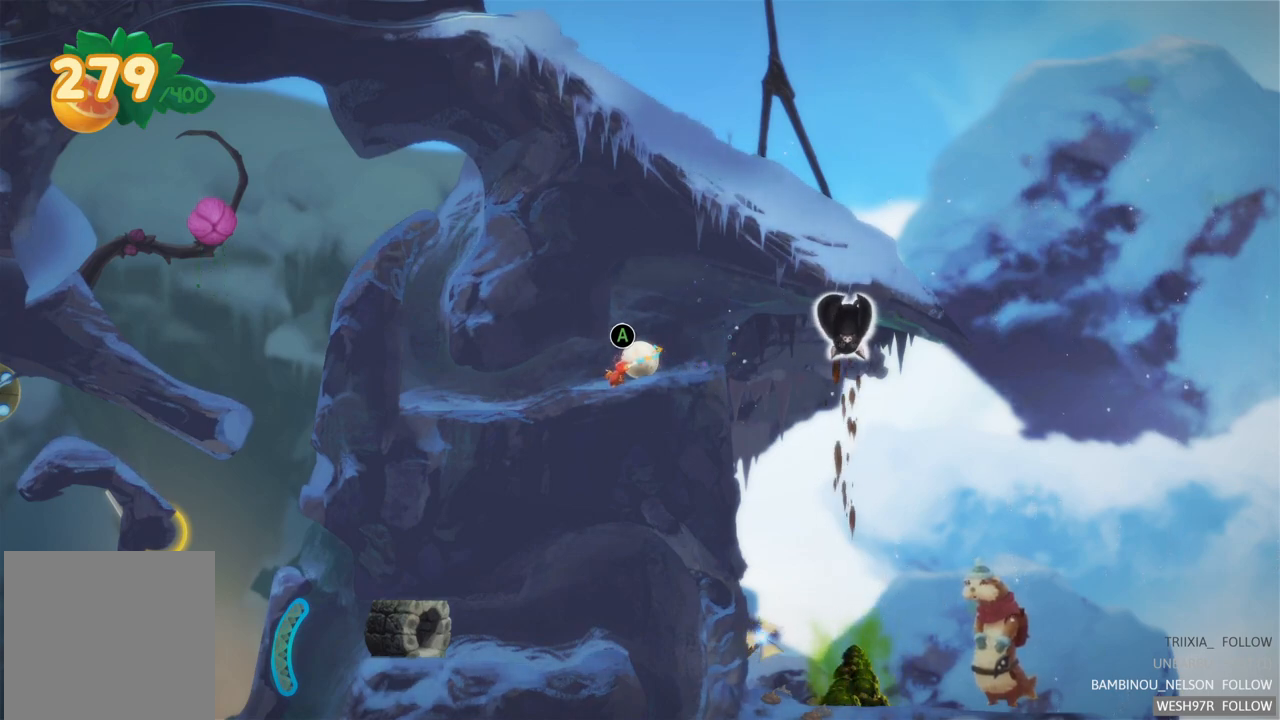
{"buttons": [], "left_stick": "center", "right_stick": "center", "events": []}
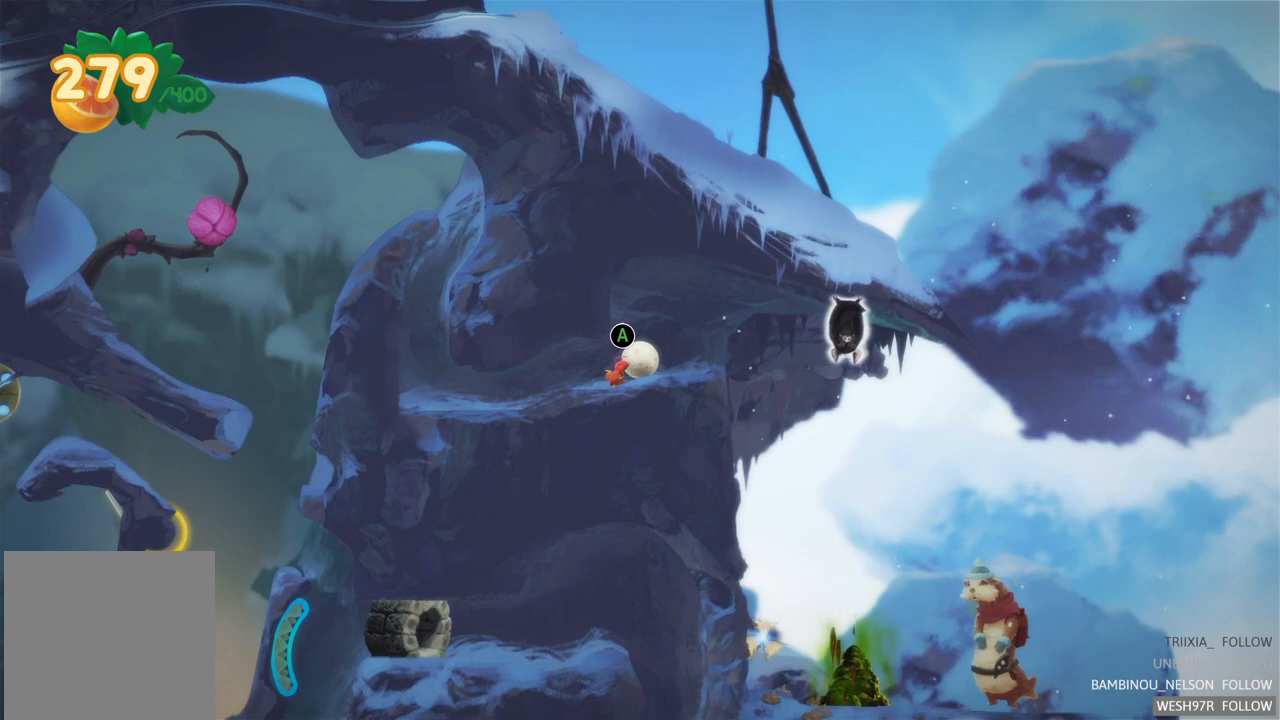
{"buttons": [], "left_stick": "center", "right_stick": "center", "events": []}
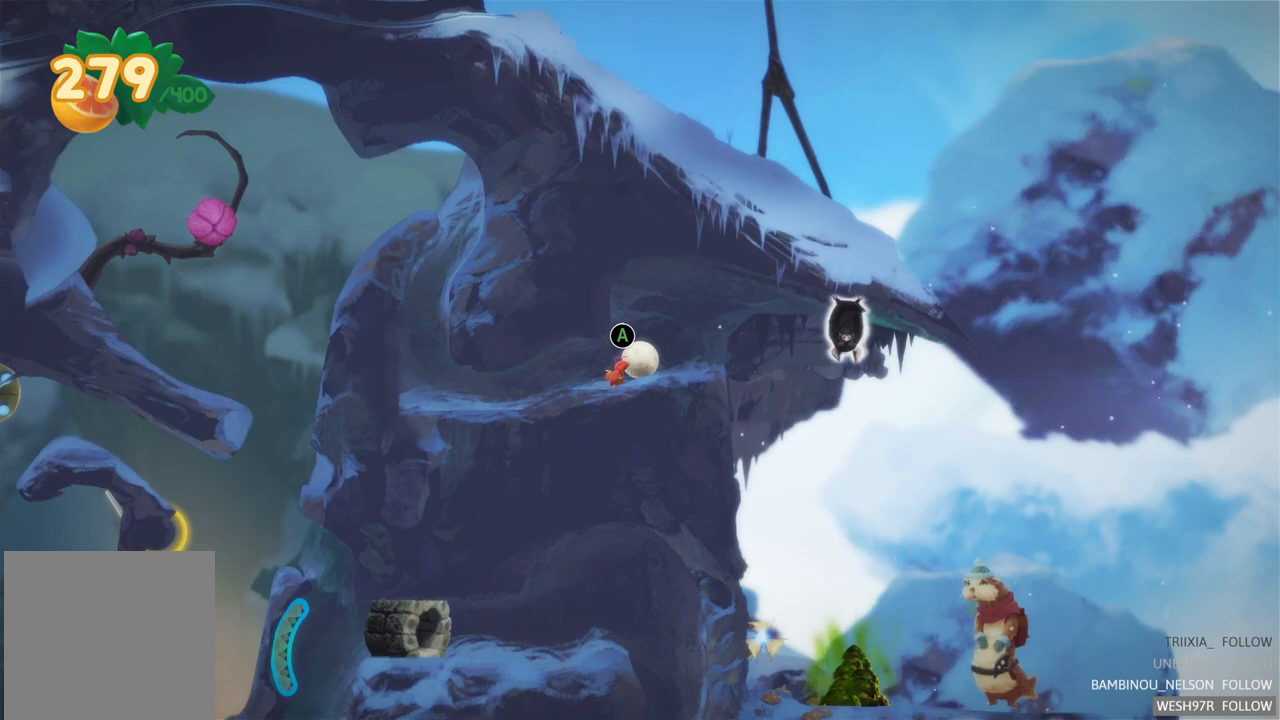
{"buttons": [], "left_stick": "right", "right_stick": "center", "events": [[50, "left_stick", "right"]]}
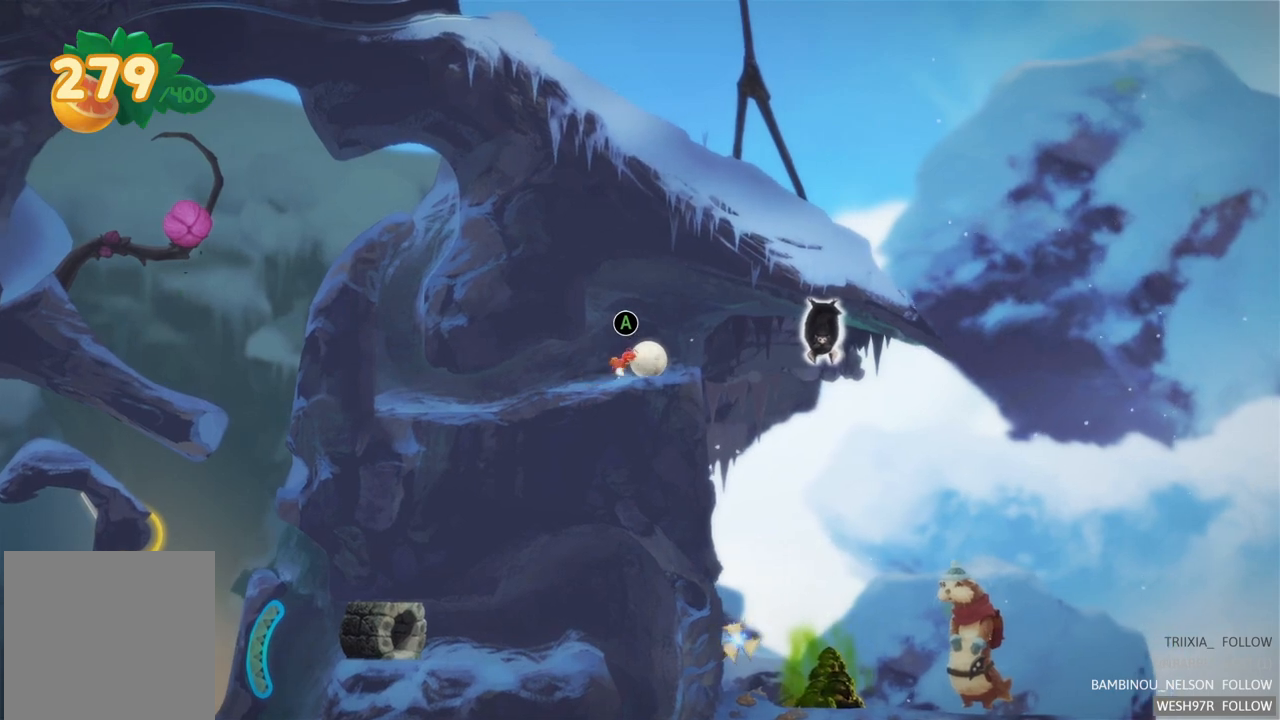
{"buttons": [], "left_stick": "right", "right_stick": "center", "events": []}
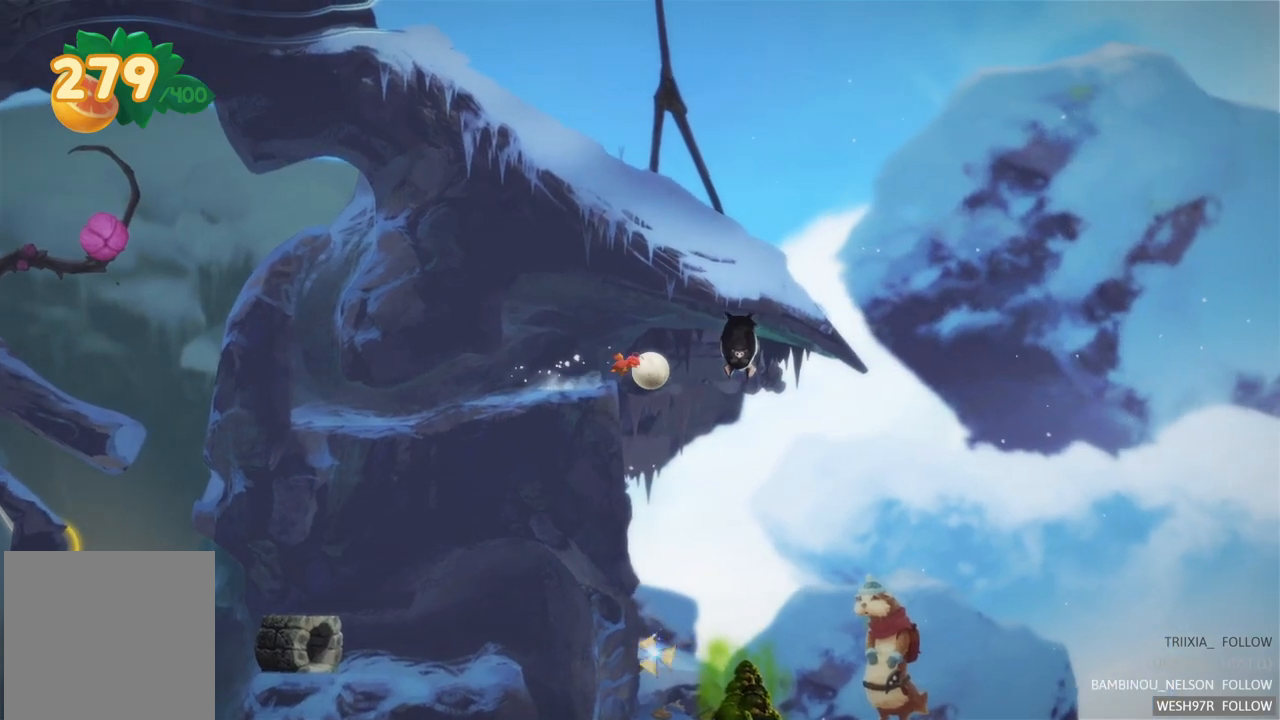
{"buttons": [], "left_stick": "right", "right_stick": "center", "events": []}
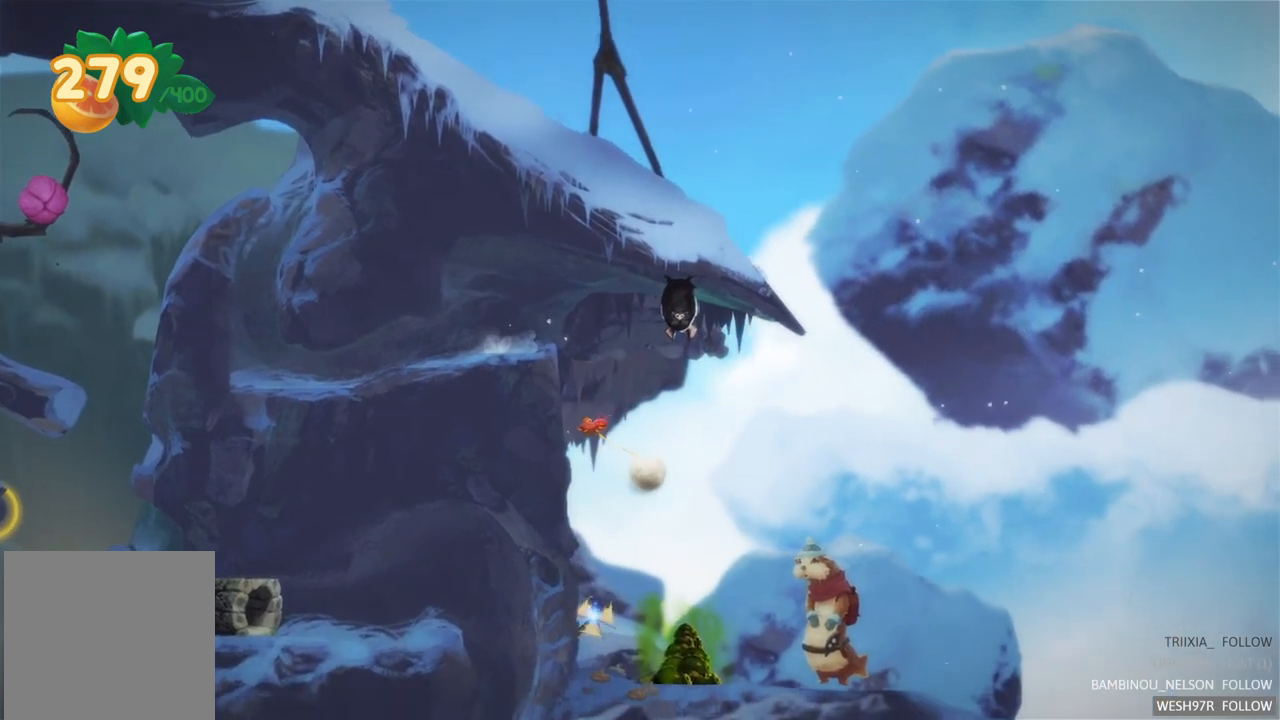
{"buttons": [], "left_stick": "right", "right_stick": "center", "events": []}
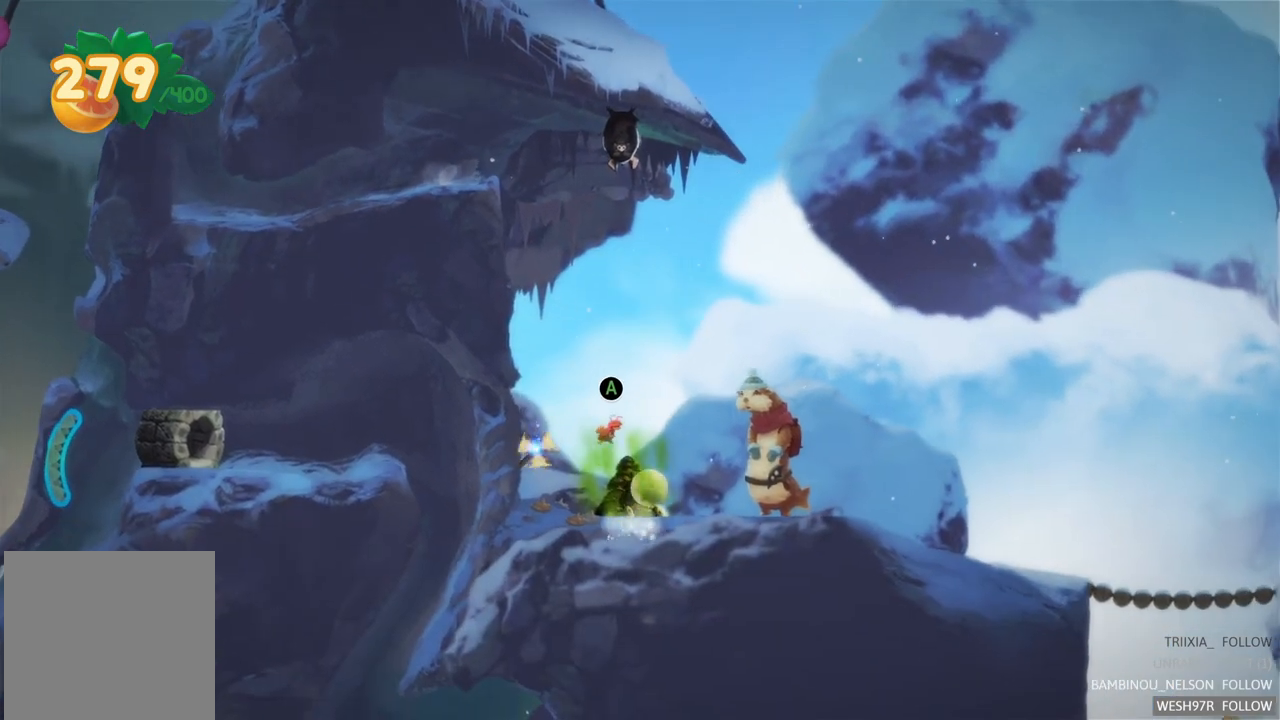
{"buttons": [], "left_stick": "right", "right_stick": "center", "events": []}
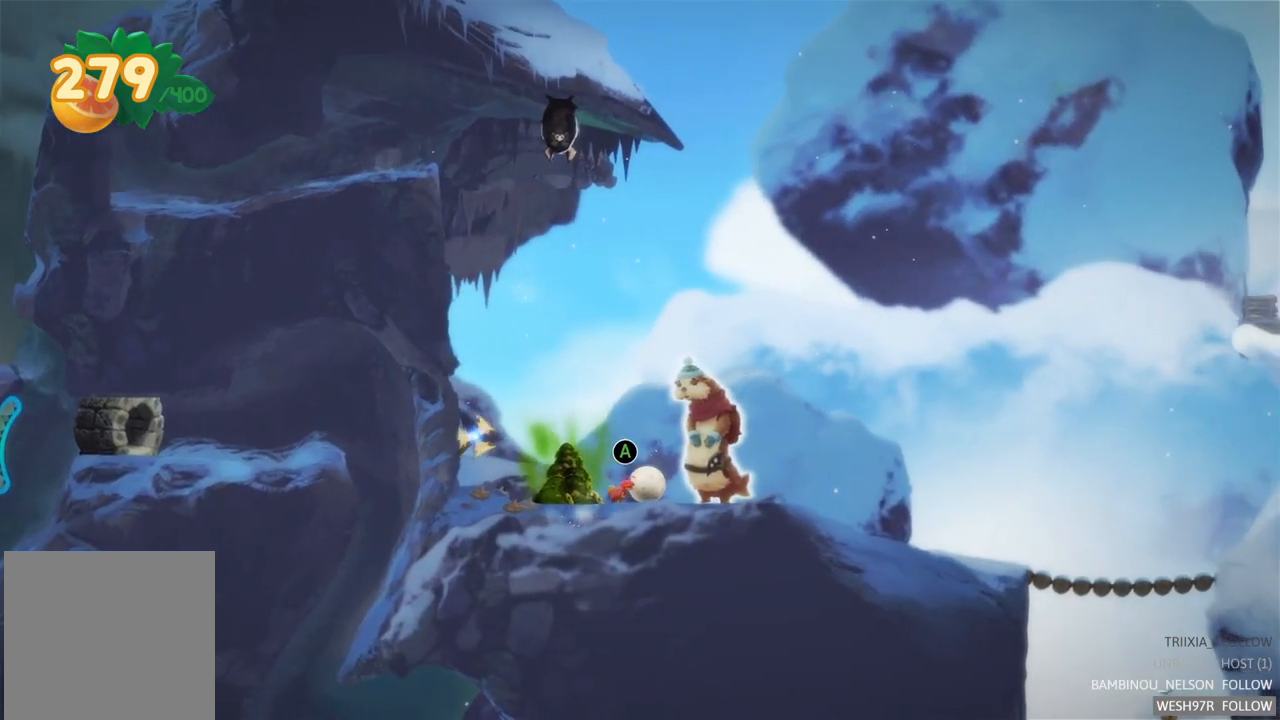
{"buttons": [], "left_stick": "center", "right_stick": "center", "events": [[233, "left_stick", "center"], [267, "A", "down"], [450, "A", "up"]]}
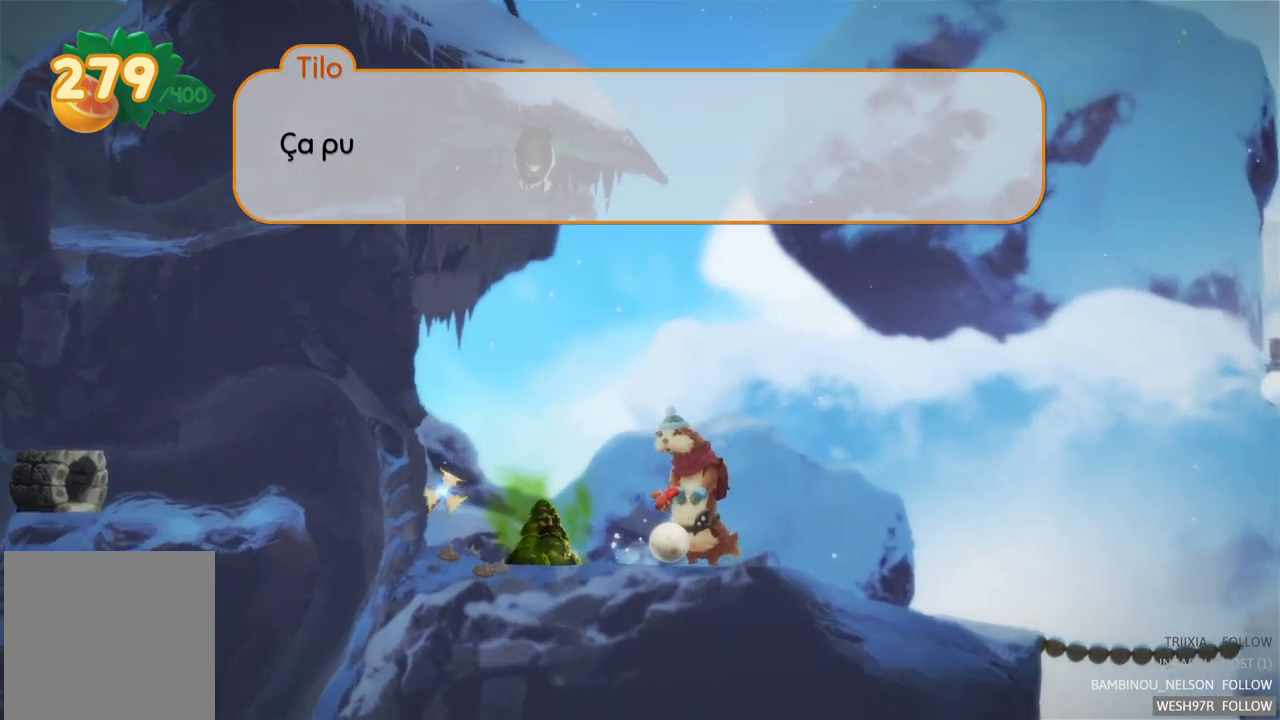
{"buttons": [], "left_stick": "center", "right_stick": "center", "events": []}
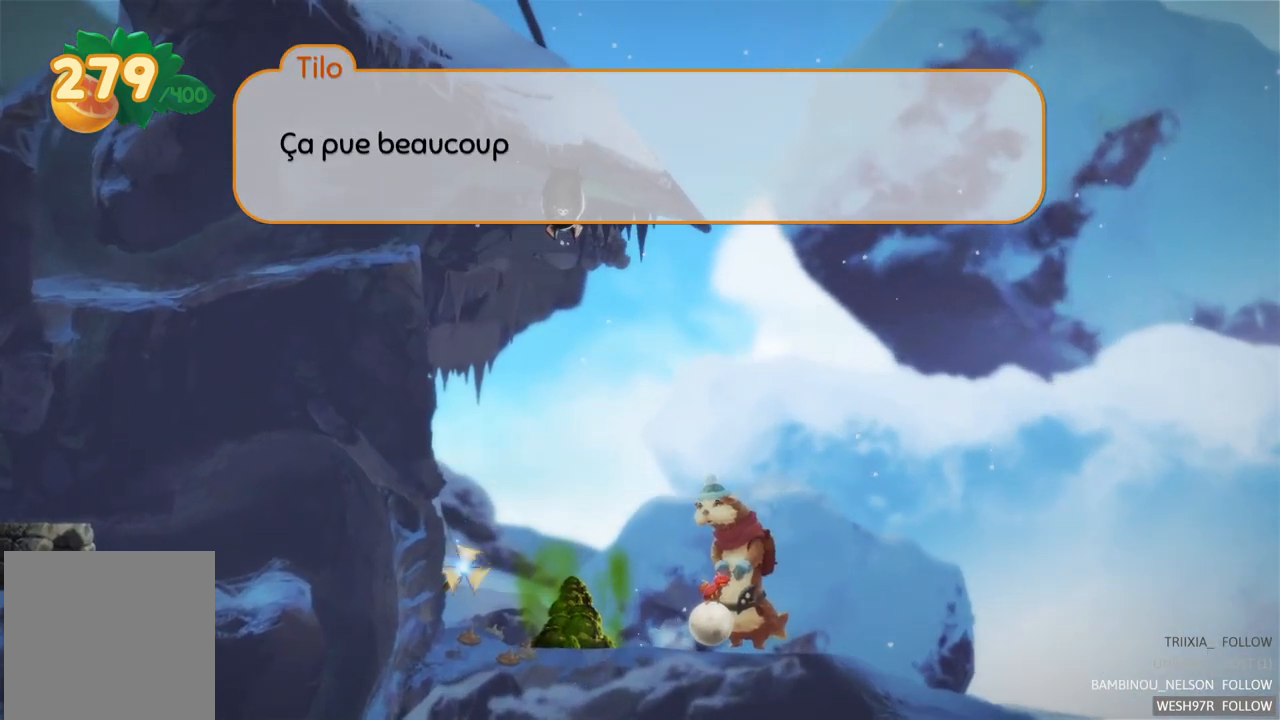
{"buttons": [], "left_stick": "center", "right_stick": "center", "events": []}
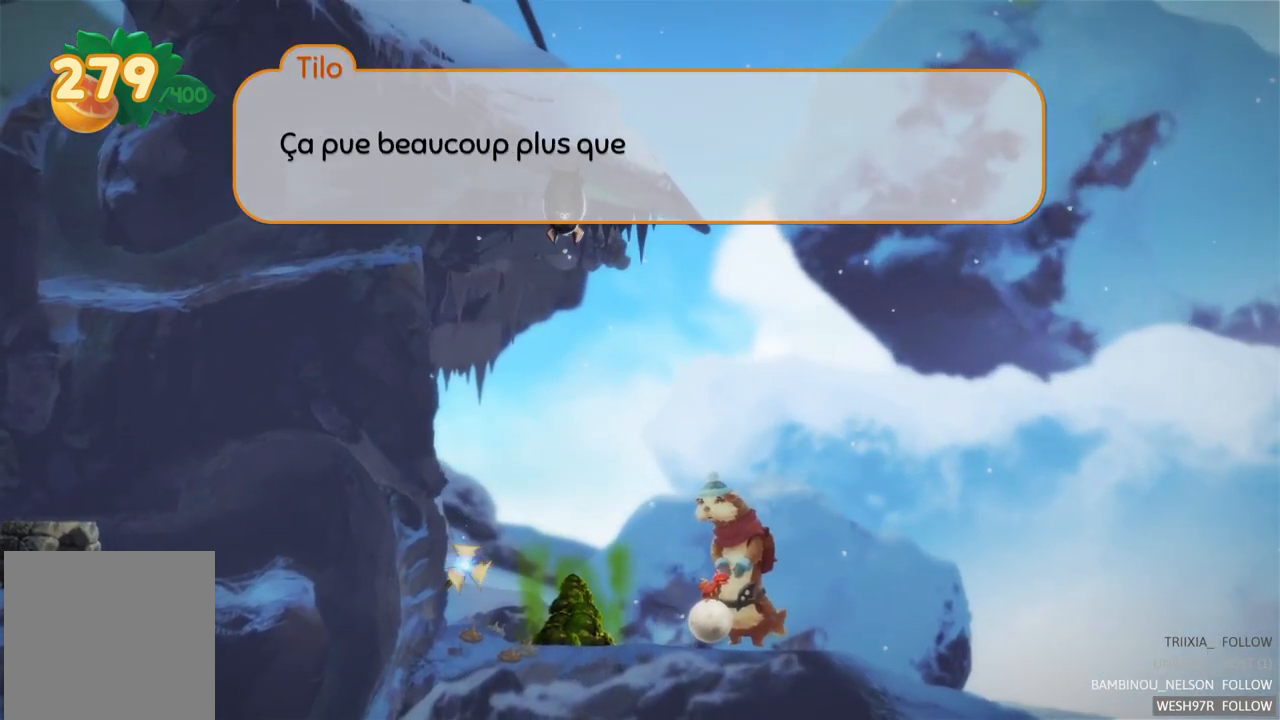
{"buttons": [], "left_stick": "center", "right_stick": "center", "events": []}
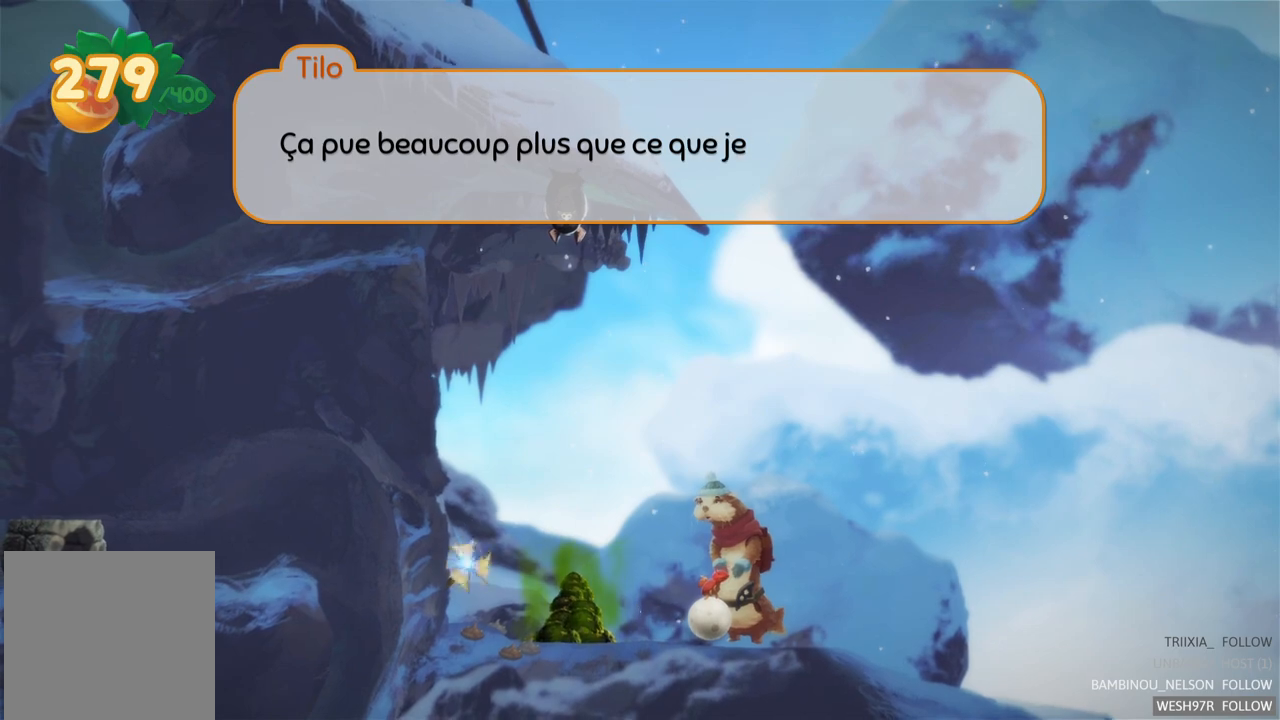
{"buttons": [], "left_stick": "center", "right_stick": "center", "events": []}
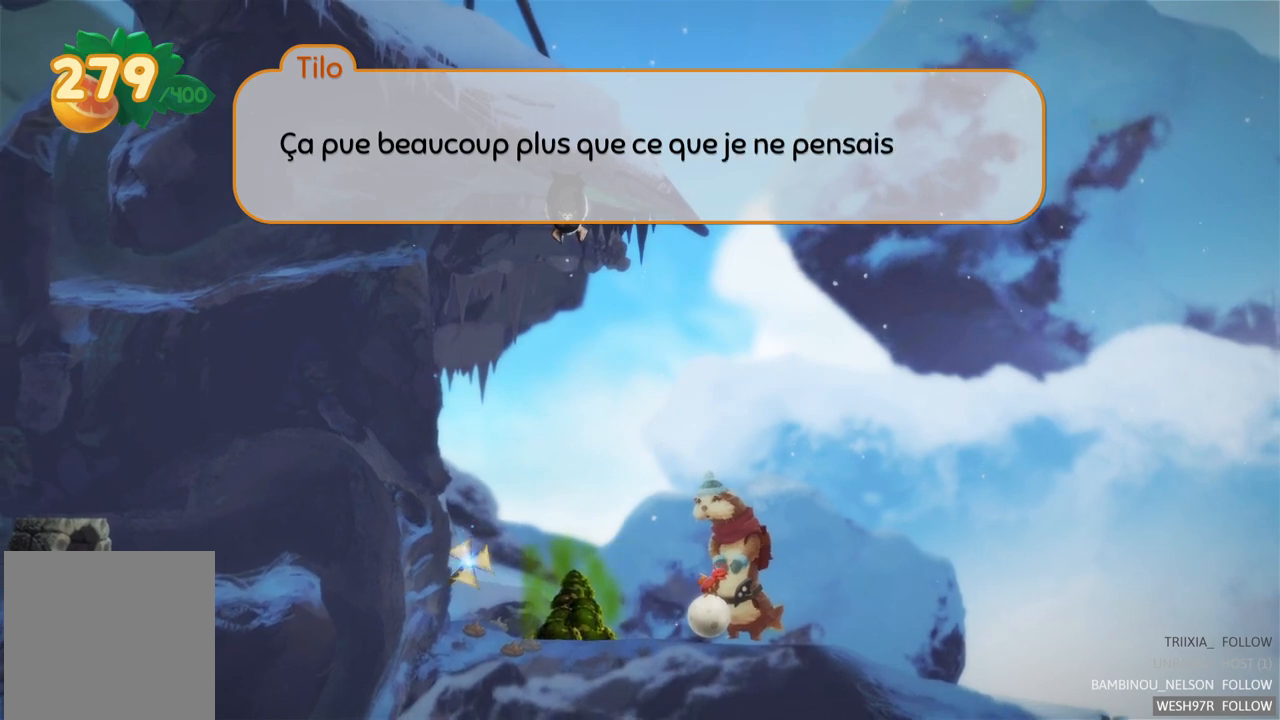
{"buttons": [], "left_stick": "center", "right_stick": "center", "events": []}
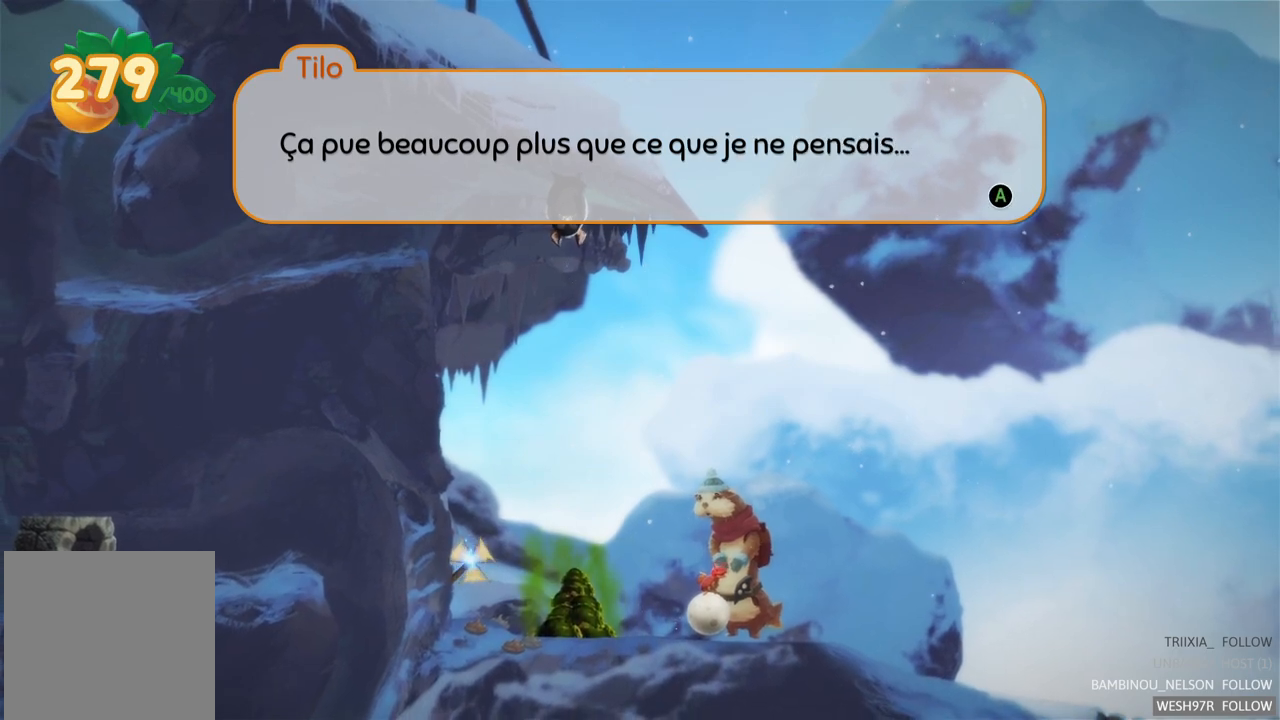
{"buttons": [], "left_stick": "center", "right_stick": "center", "events": [[400, "A", "down"], [500, "A", "up"]]}
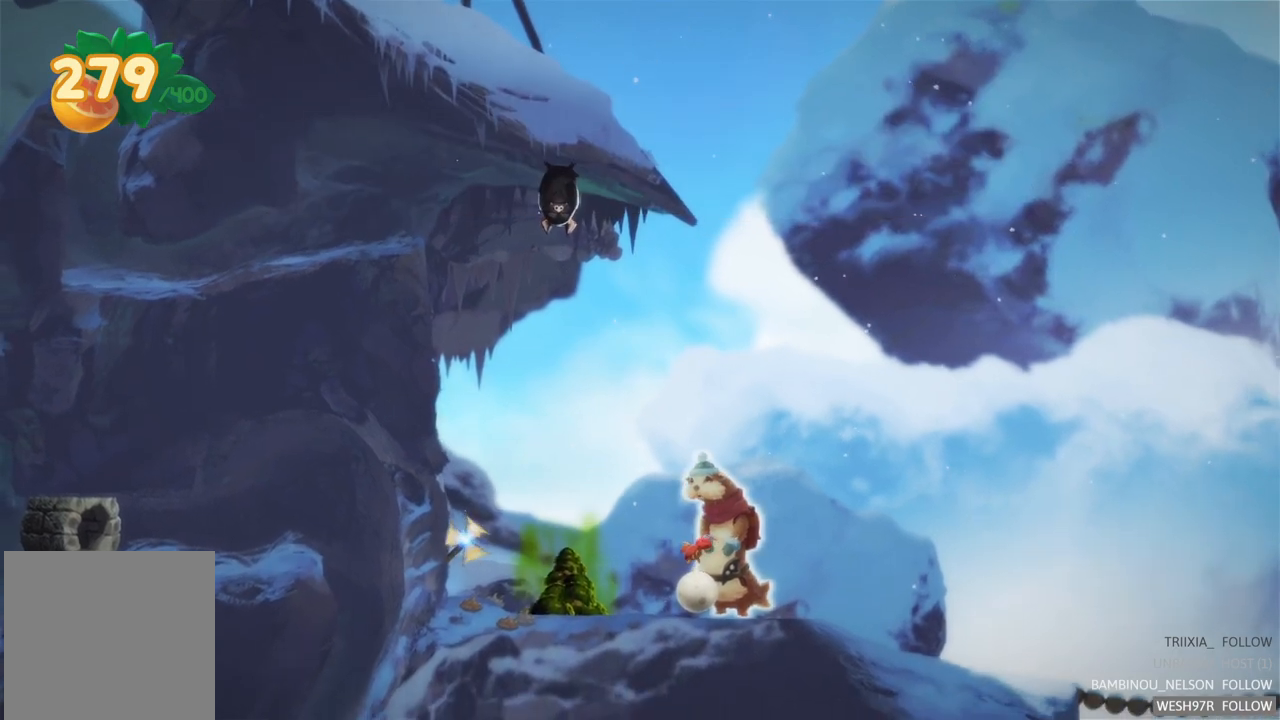
{"buttons": [], "left_stick": "center", "right_stick": "center", "events": []}
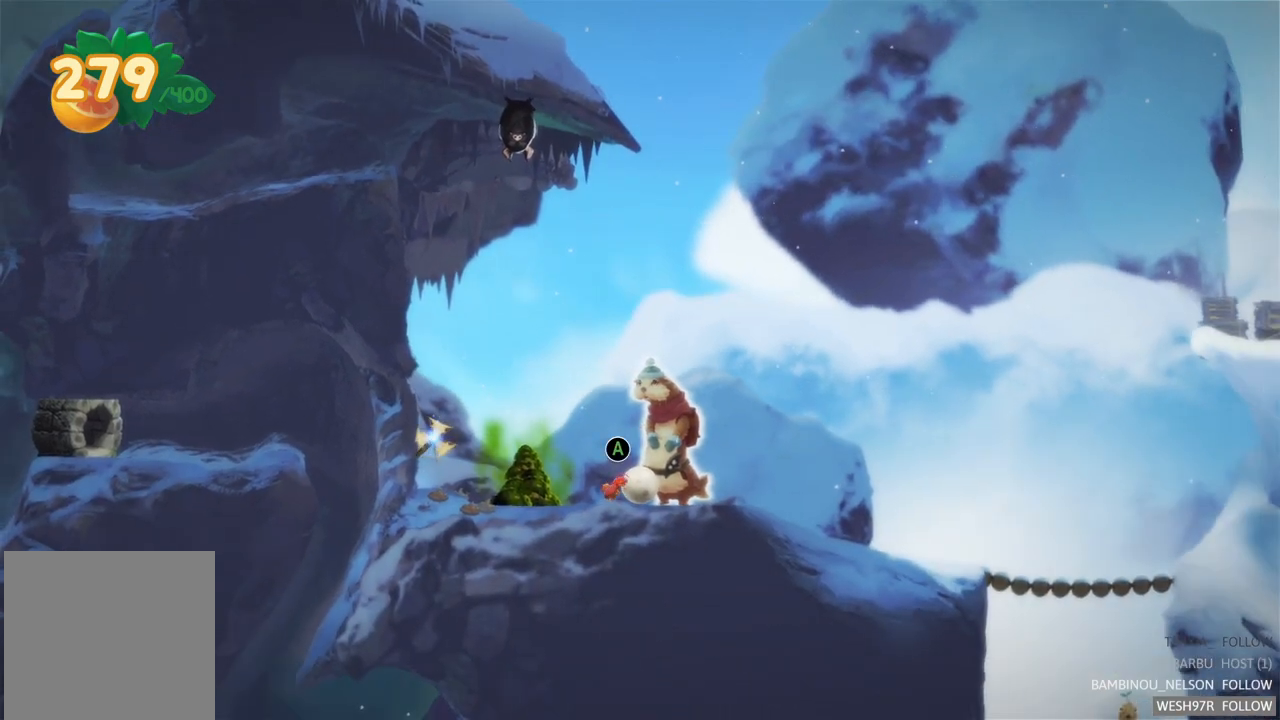
{"buttons": [], "left_stick": "center", "right_stick": "center", "events": []}
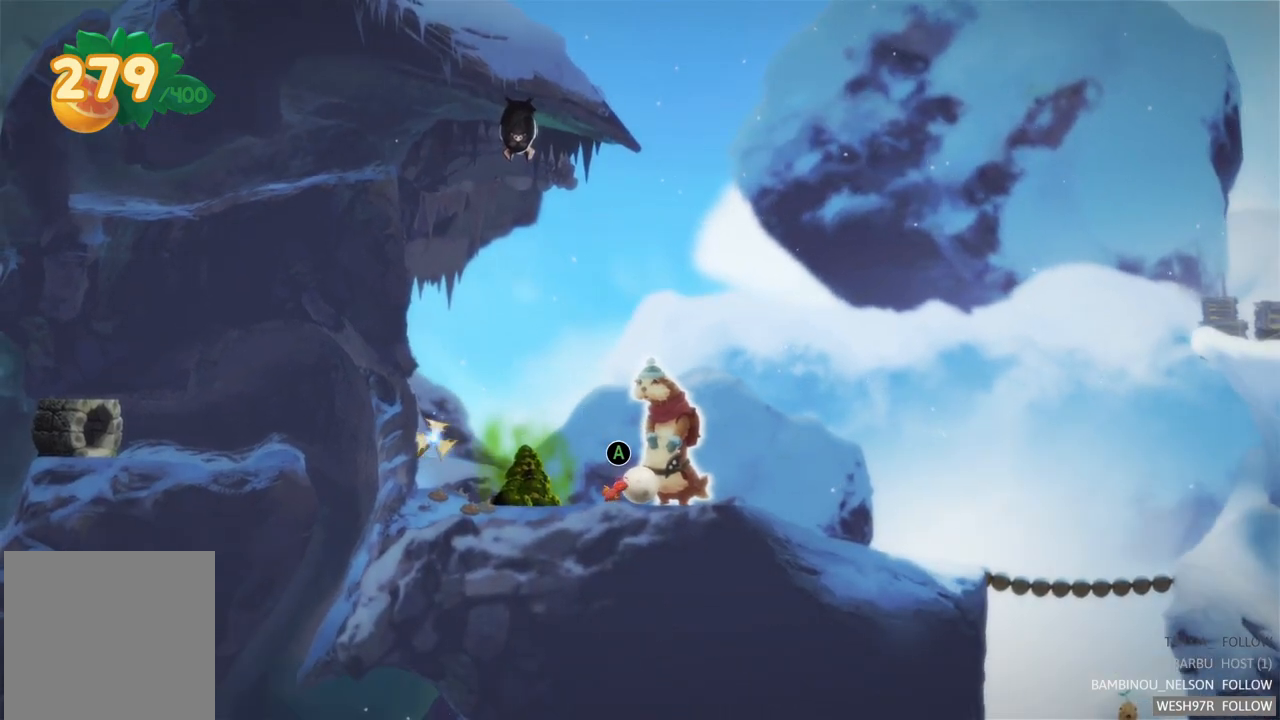
{"buttons": [], "left_stick": "left", "right_stick": "center", "events": [[33, "left_stick", "left"]]}
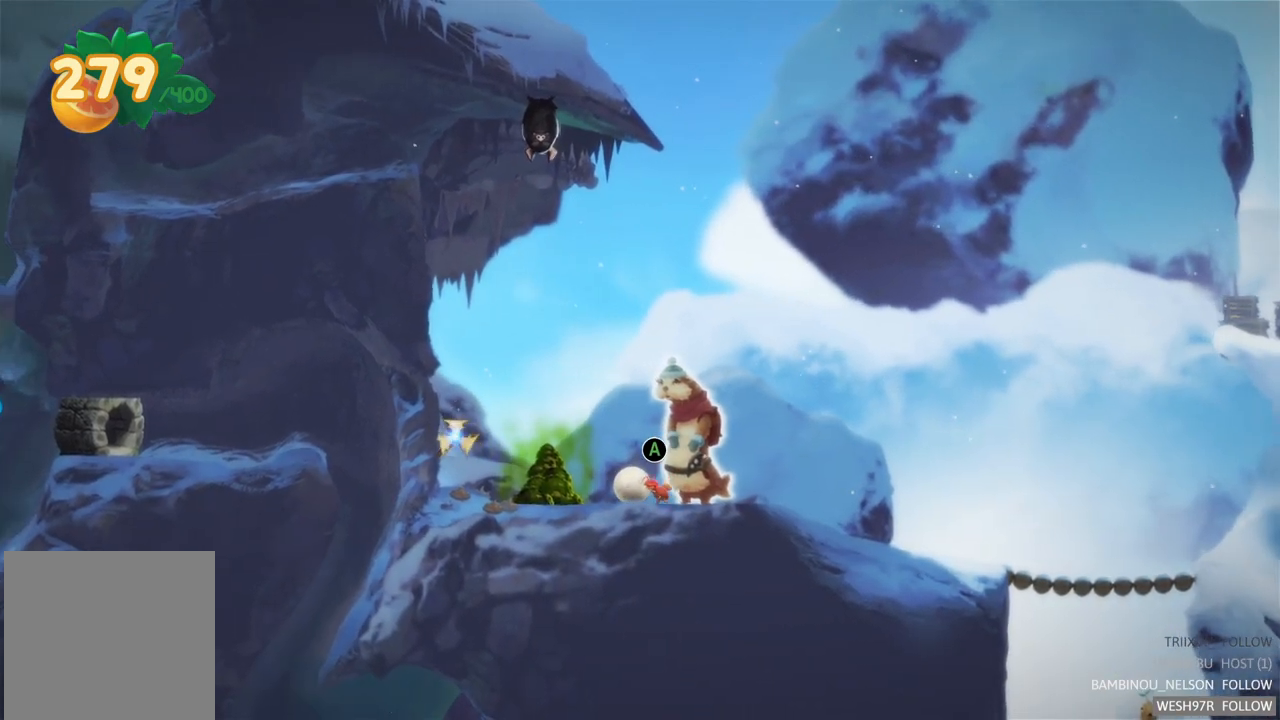
{"buttons": ["A"], "left_stick": "center", "right_stick": "center", "events": [[367, "left_stick", "center"], [450, "A", "down"]]}
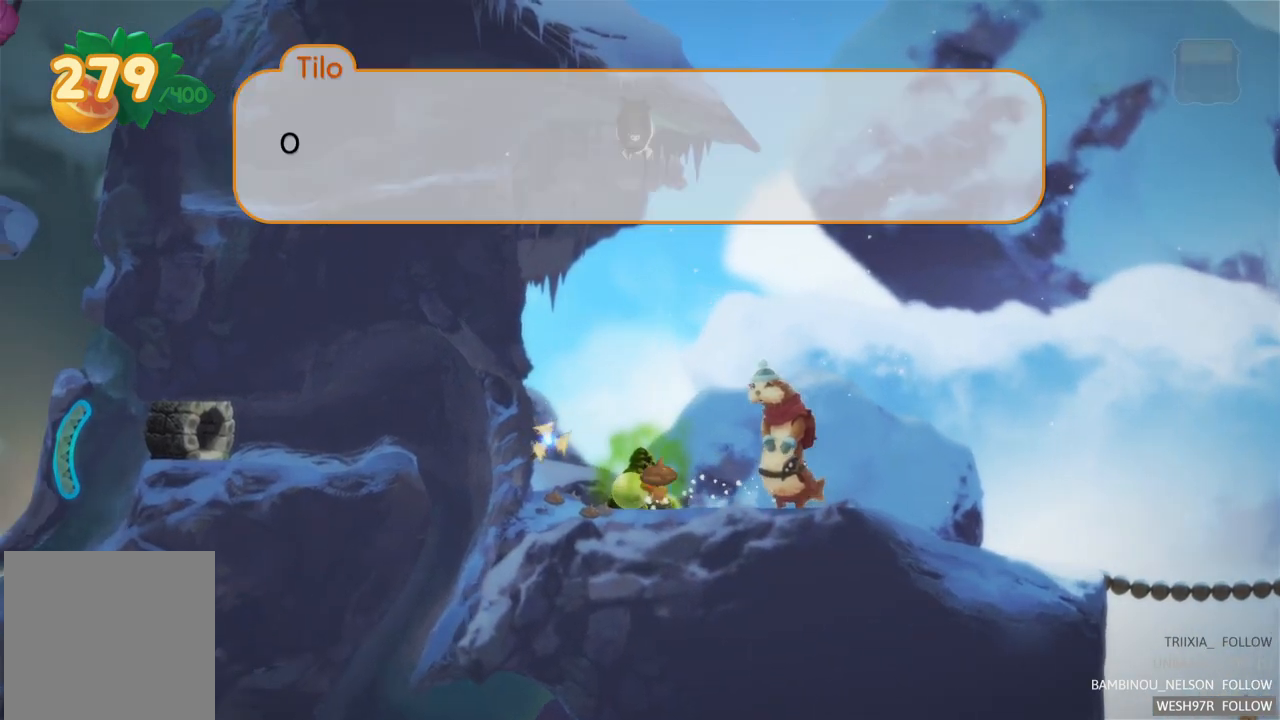
{"buttons": [], "left_stick": "center", "right_stick": "center", "events": [[83, "A", "up"], [167, "left_stick", "right"], [383, "left_stick", "center"]]}
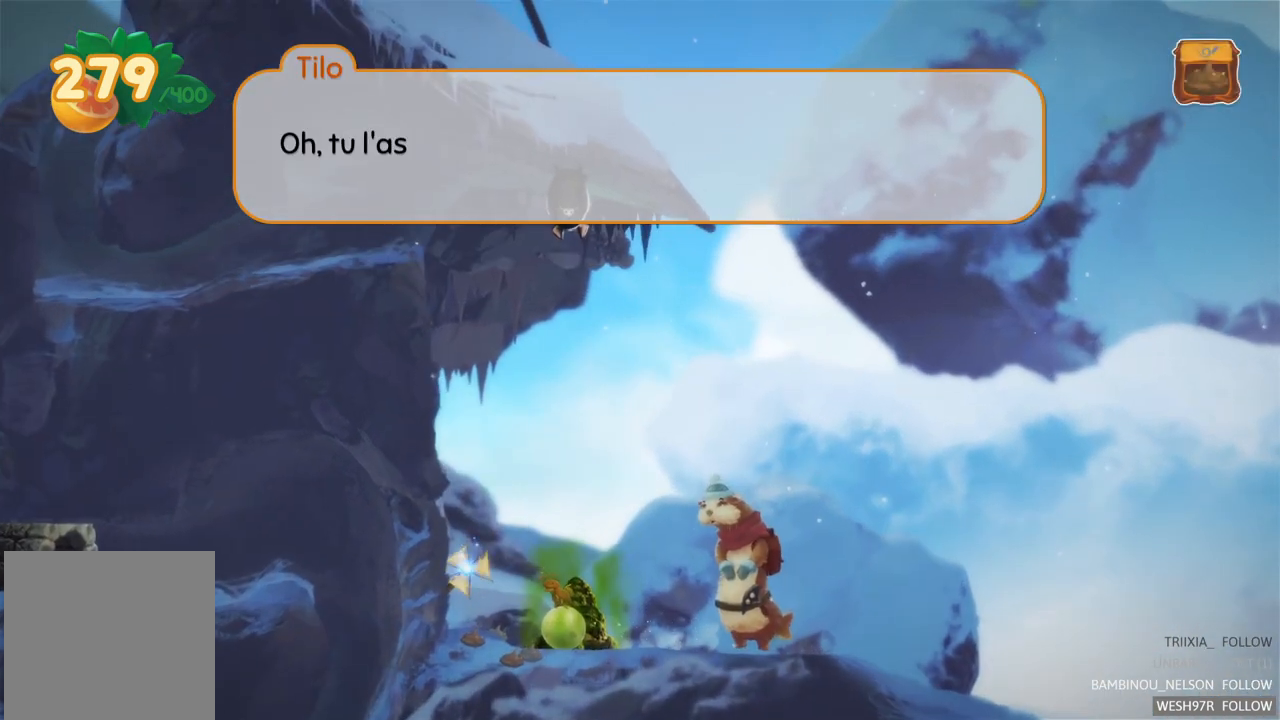
{"buttons": [], "left_stick": "center", "right_stick": "center", "events": []}
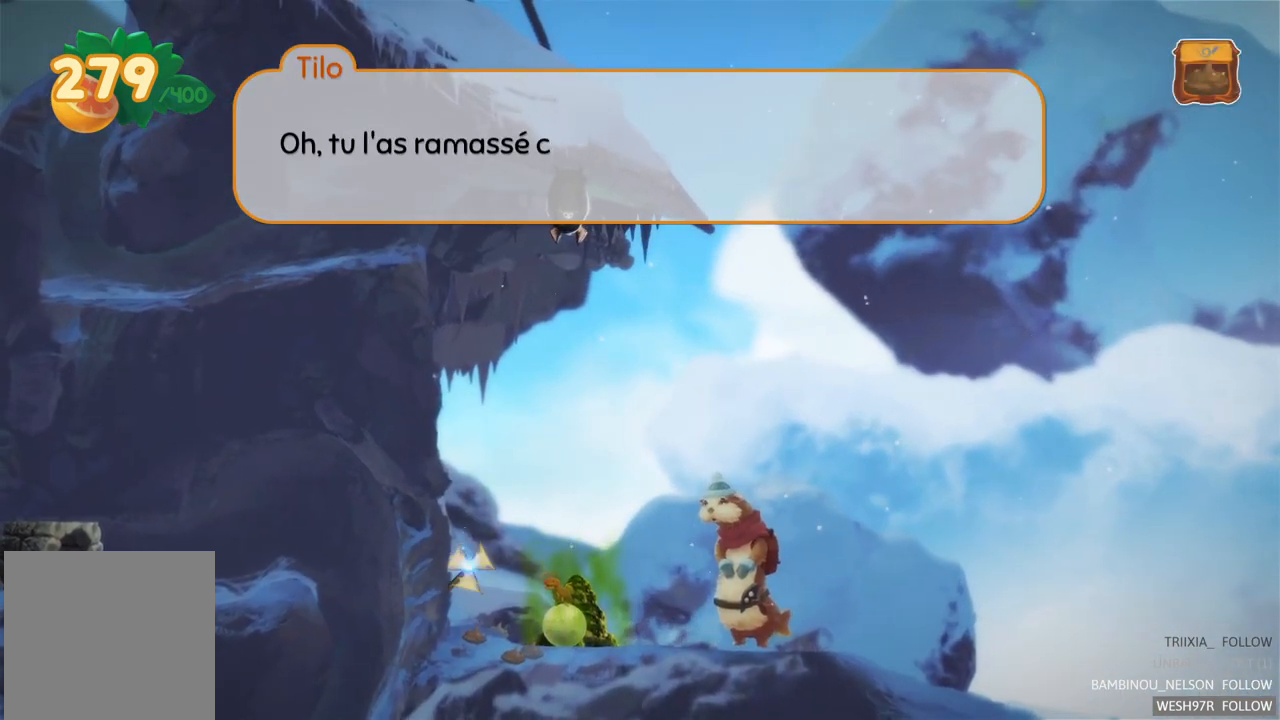
{"buttons": [], "left_stick": "center", "right_stick": "center", "events": []}
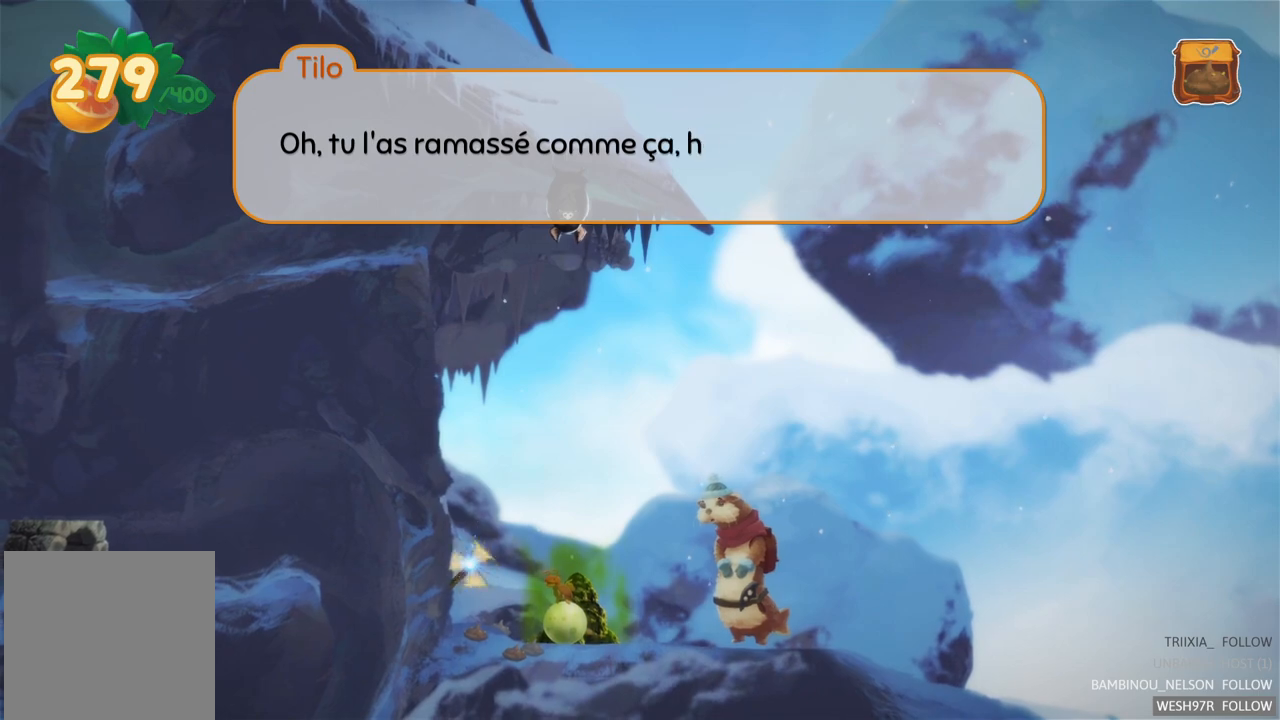
{"buttons": [], "left_stick": "center", "right_stick": "center", "events": []}
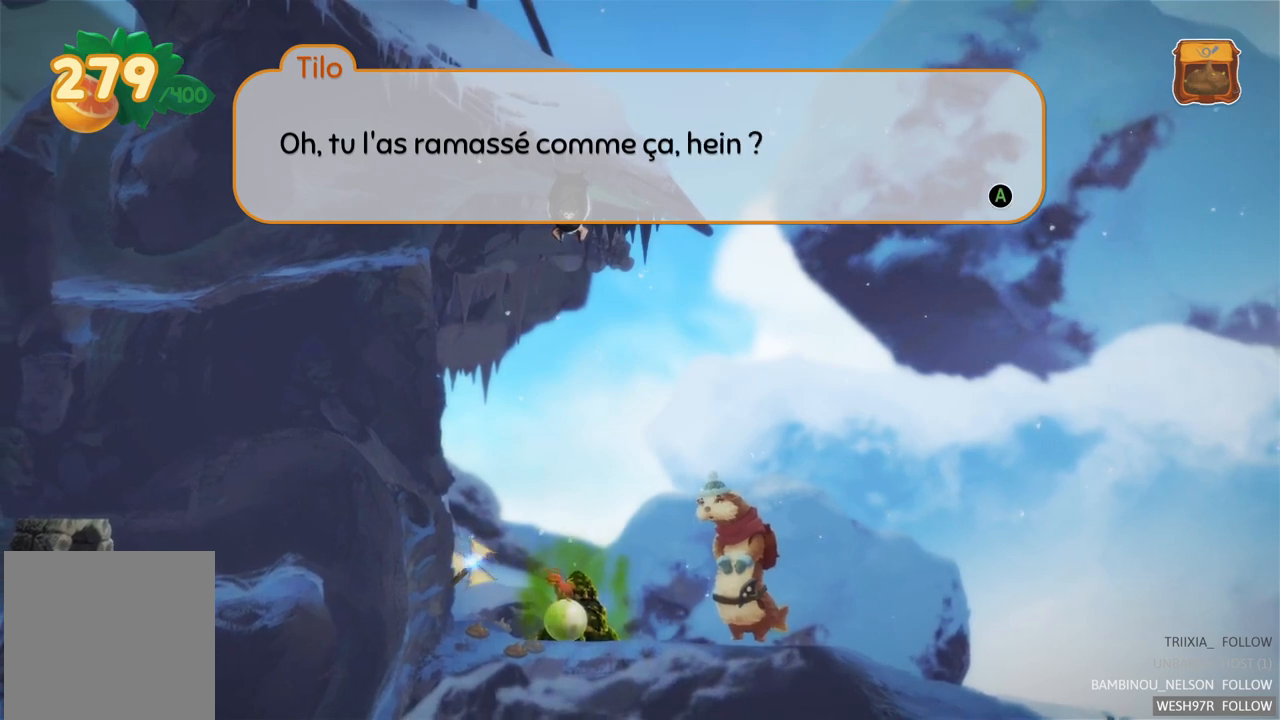
{"buttons": [], "left_stick": "center", "right_stick": "center", "events": [[400, "A", "down"], [483, "A", "up"]]}